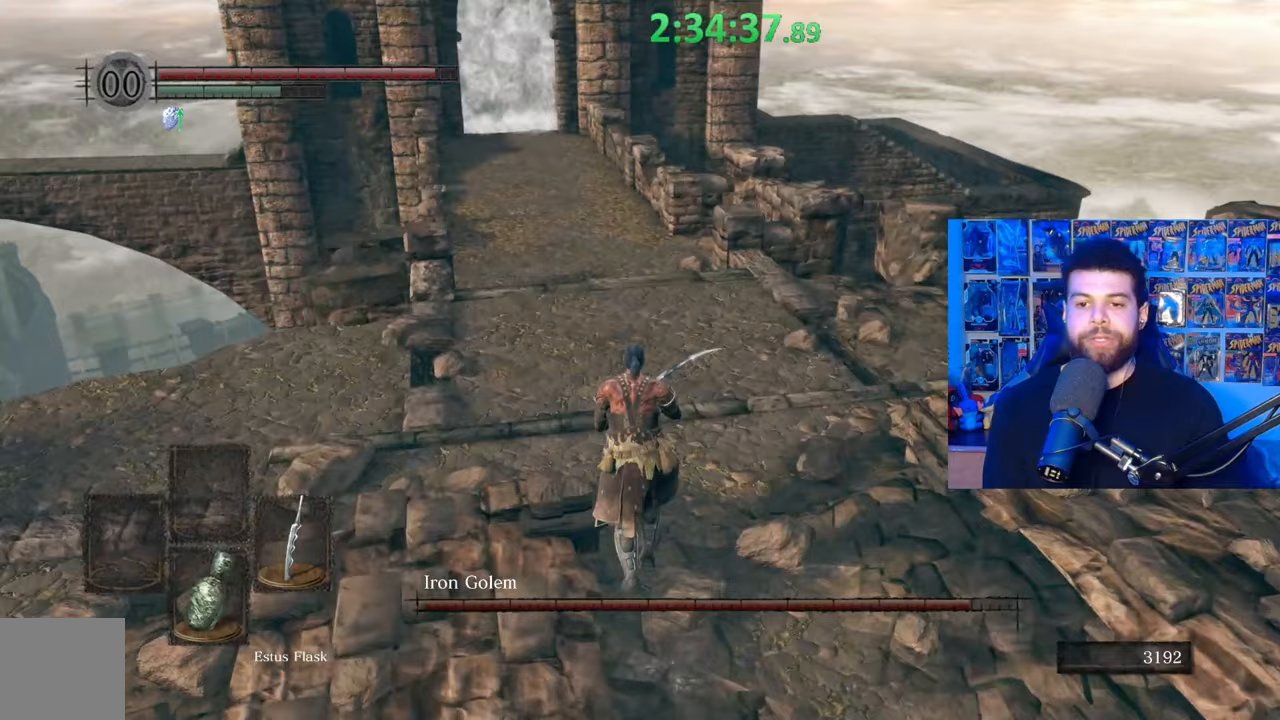
Gameplay with a controller (Xbox layout); each line is a JSON object with the inputs held at the frame after it. "events" lists button and stick changes between this image and that frame as [ms after this image, input, new state], when the widget could be followed in between.
{"buttons": [], "left_stick": "up", "right_stick": "right", "events": [[150, "left_stick", "up-left"], [317, "left_stick", "up"], [500, "right_stick", "right"]]}
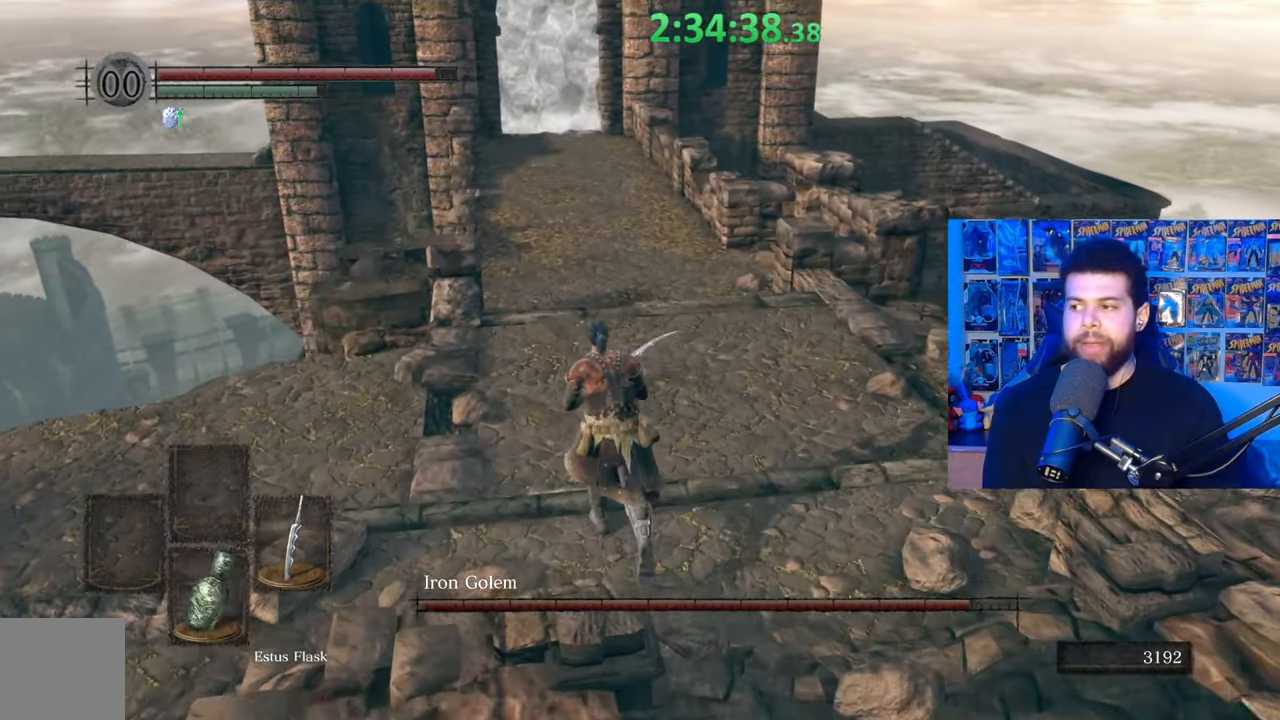
{"buttons": [], "left_stick": "left", "right_stick": "right", "events": [[167, "left_stick", "up-left"], [450, "left_stick", "left"]]}
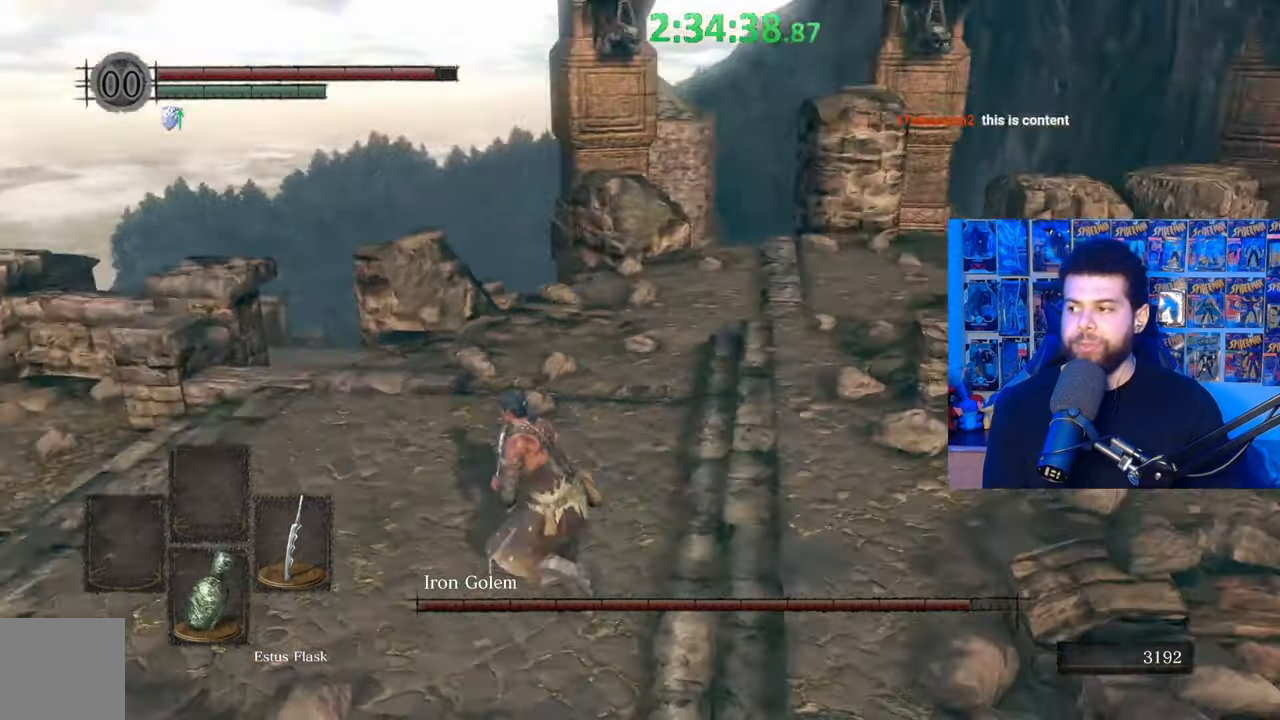
{"buttons": [], "left_stick": "down-left", "right_stick": "right", "events": [[67, "left_stick", "center"], [117, "right_stick", "center"], [250, "left_stick", "down-left"], [400, "right_stick", "right"]]}
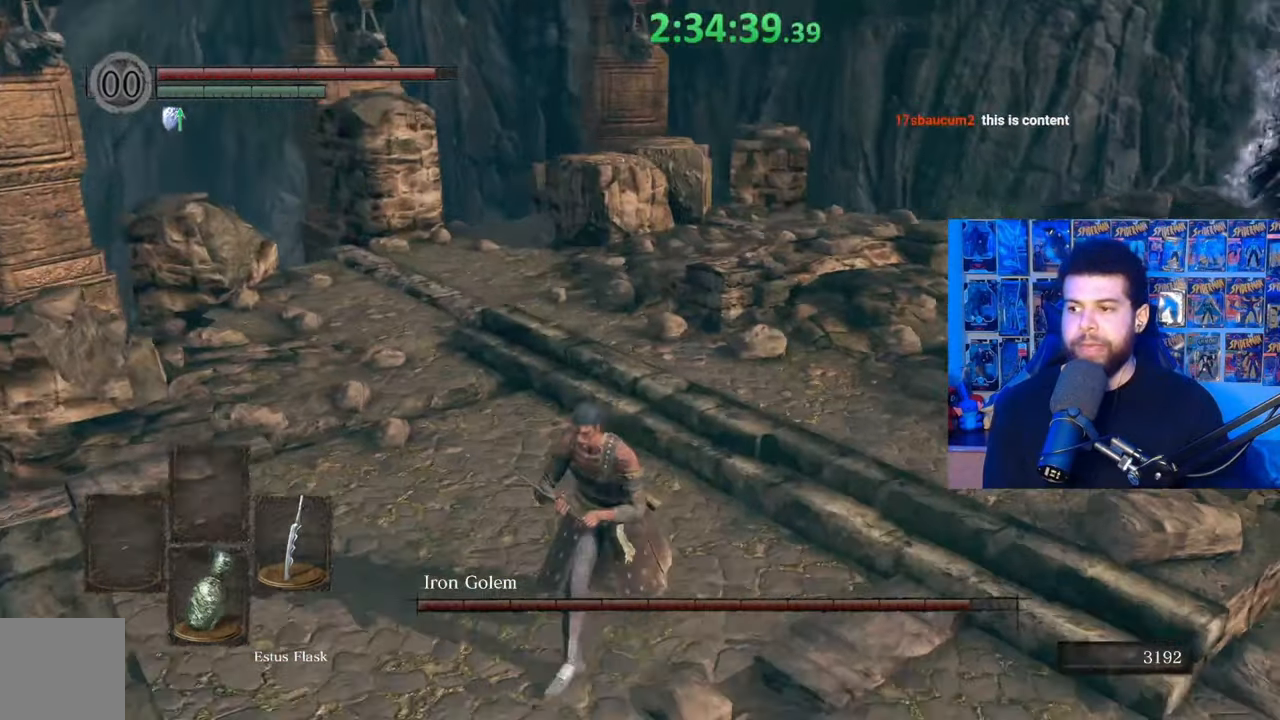
{"buttons": [], "left_stick": "center", "right_stick": "center", "events": [[67, "right_stick", "center"], [117, "left_stick", "center"], [267, "left_stick", "left"], [467, "left_stick", "center"]]}
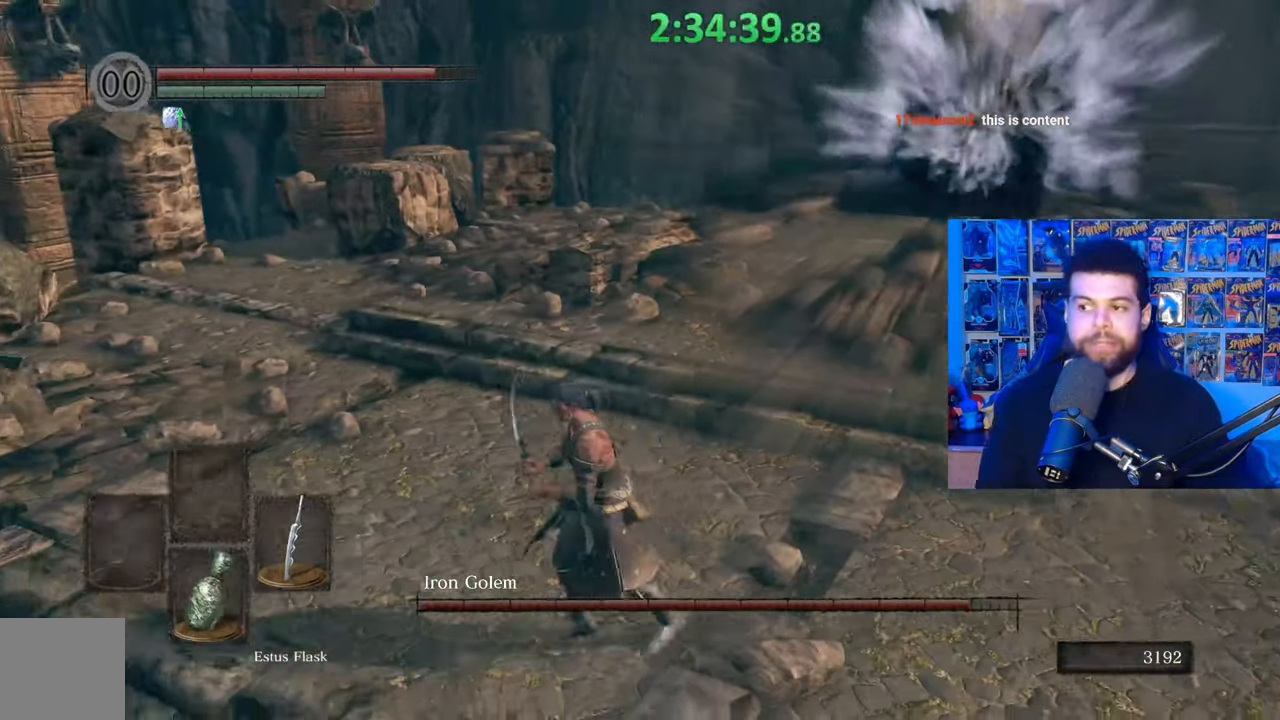
{"buttons": [], "left_stick": "center", "right_stick": "center", "events": []}
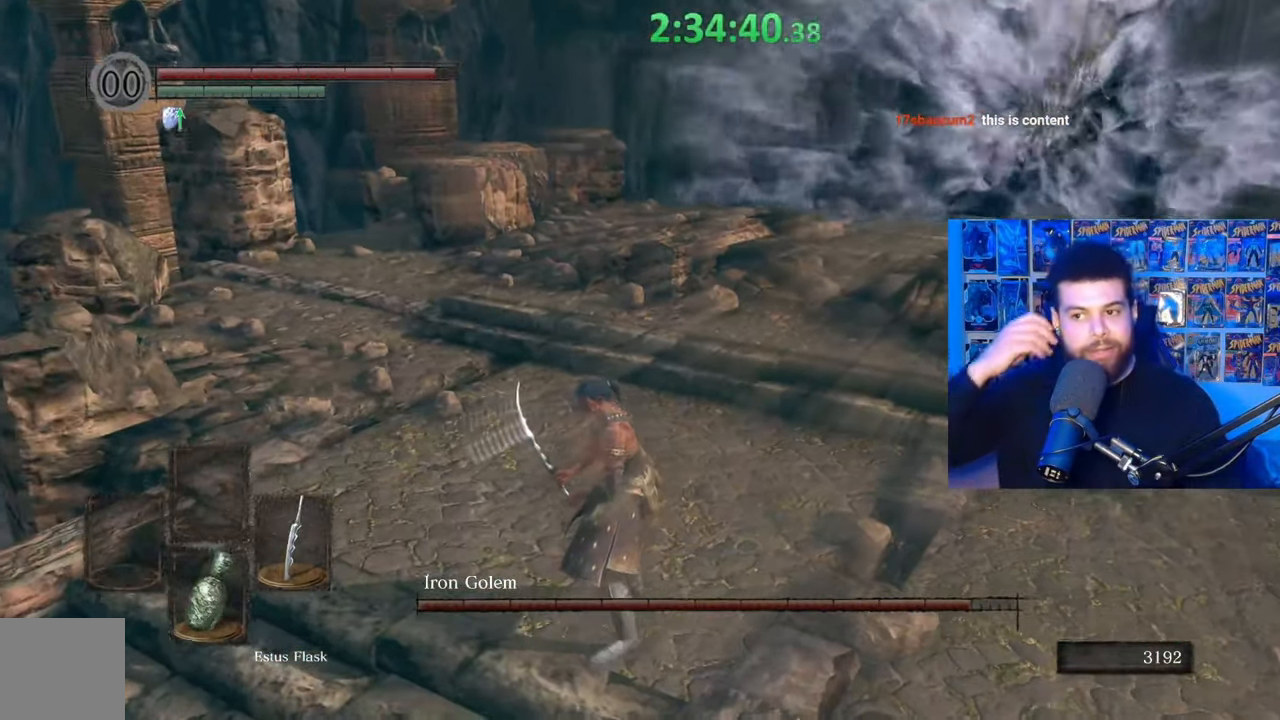
{"buttons": [], "left_stick": "center", "right_stick": "center", "events": [[67, "left_stick", "down-left"], [217, "left_stick", "center"]]}
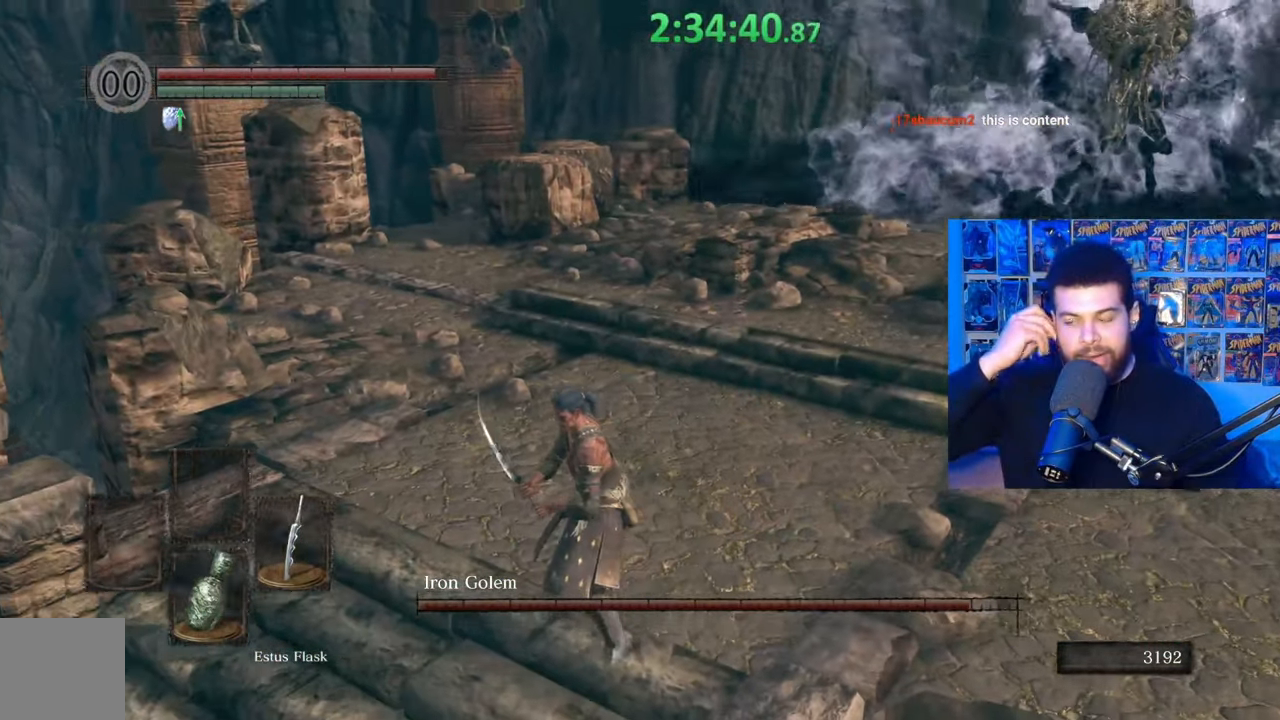
{"buttons": [], "left_stick": "center", "right_stick": "center", "events": []}
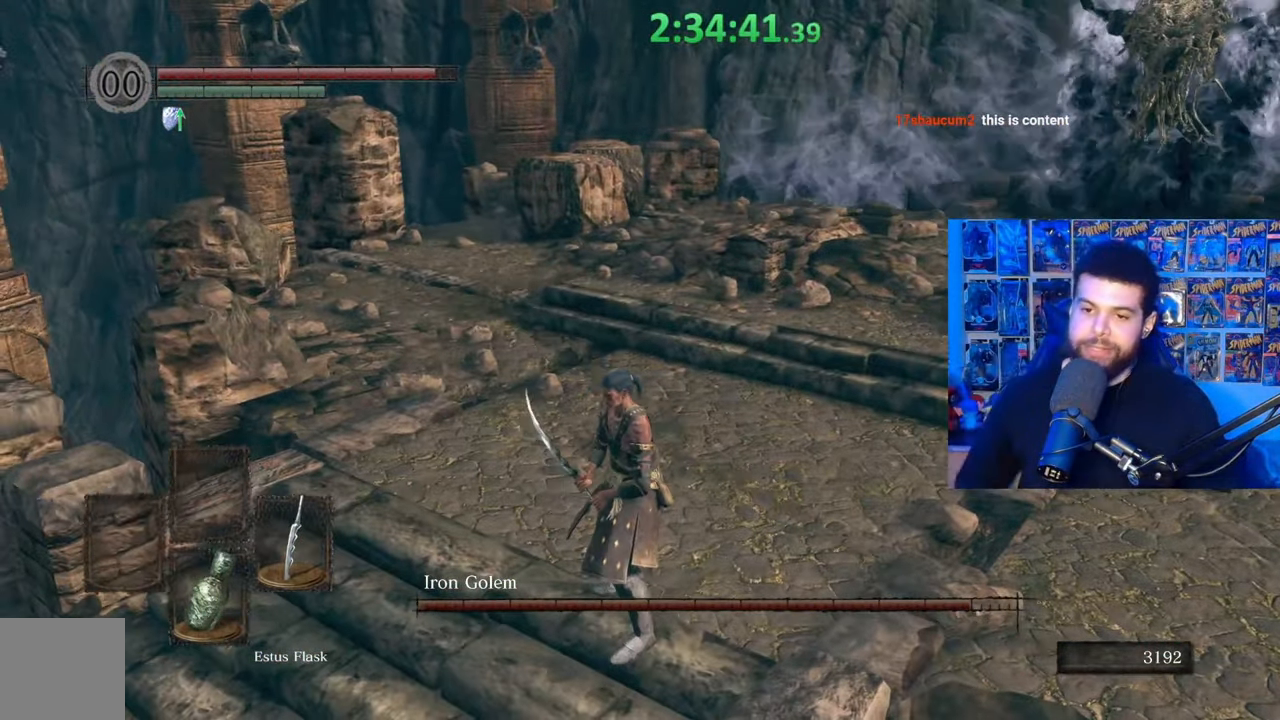
{"buttons": [], "left_stick": "center", "right_stick": "center", "events": []}
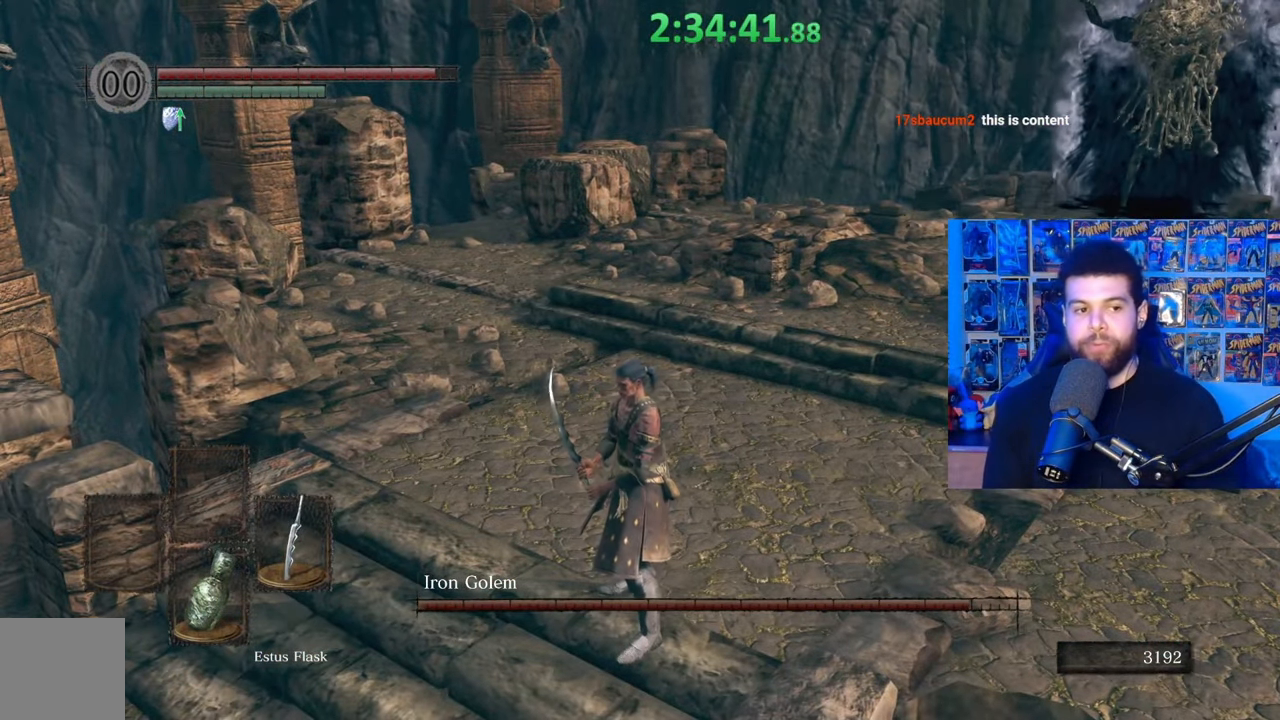
{"buttons": [], "left_stick": "up", "right_stick": "center", "events": [[200, "right_stick", "right"], [417, "right_stick", "center"], [450, "left_stick", "up"]]}
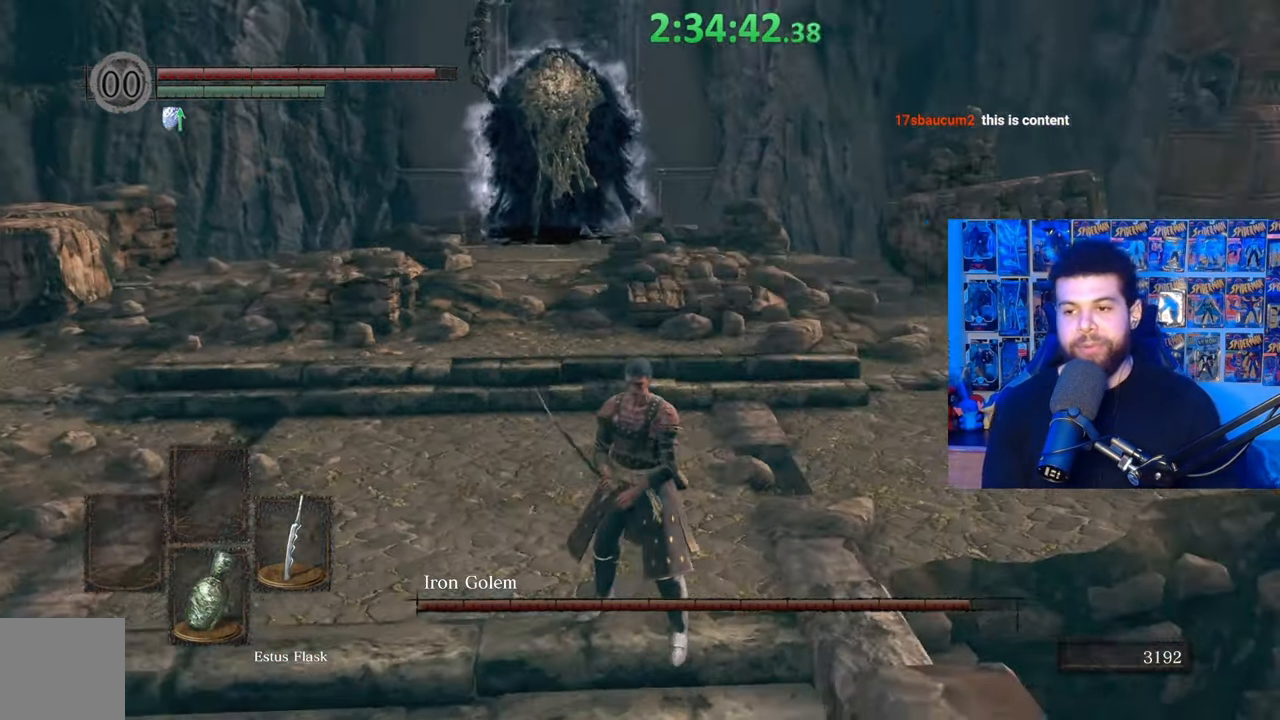
{"buttons": [], "left_stick": "up", "right_stick": "center", "events": []}
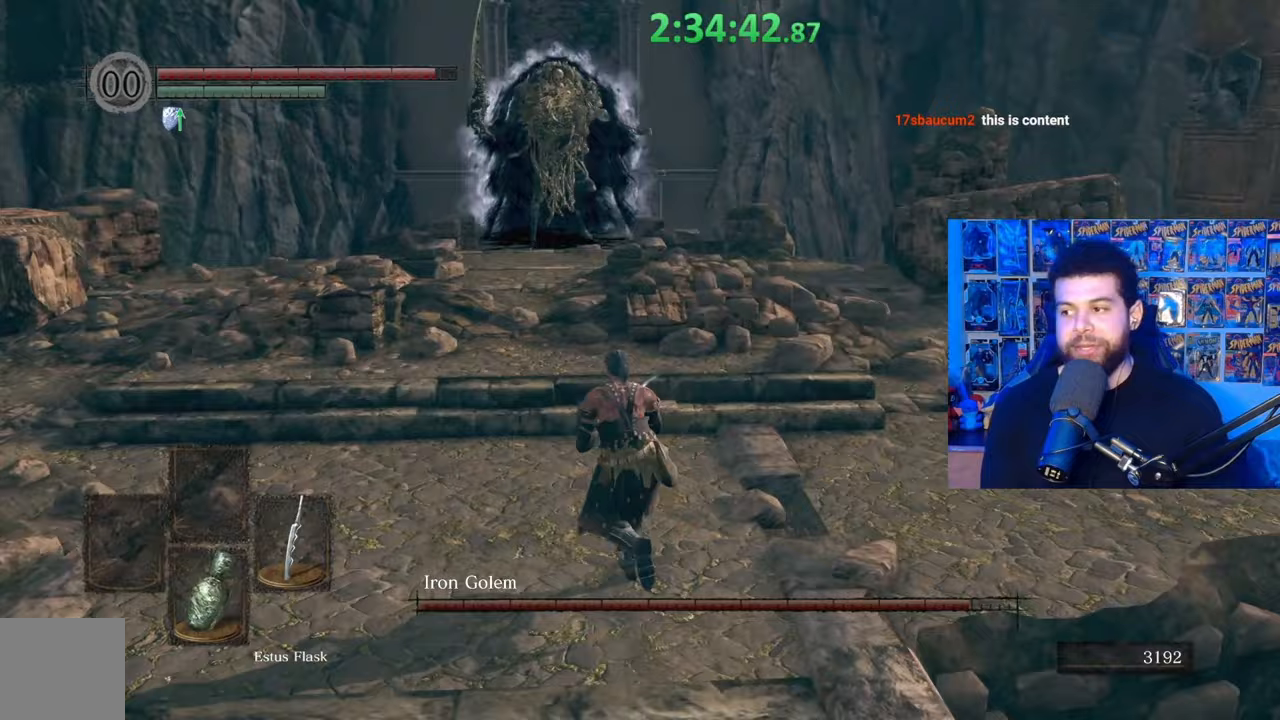
{"buttons": [], "left_stick": "center", "right_stick": "center", "events": [[50, "right_stick", "down-left"], [150, "right_stick", "center"], [267, "right_stick", "down"], [367, "right_stick", "center"], [467, "left_stick", "center"]]}
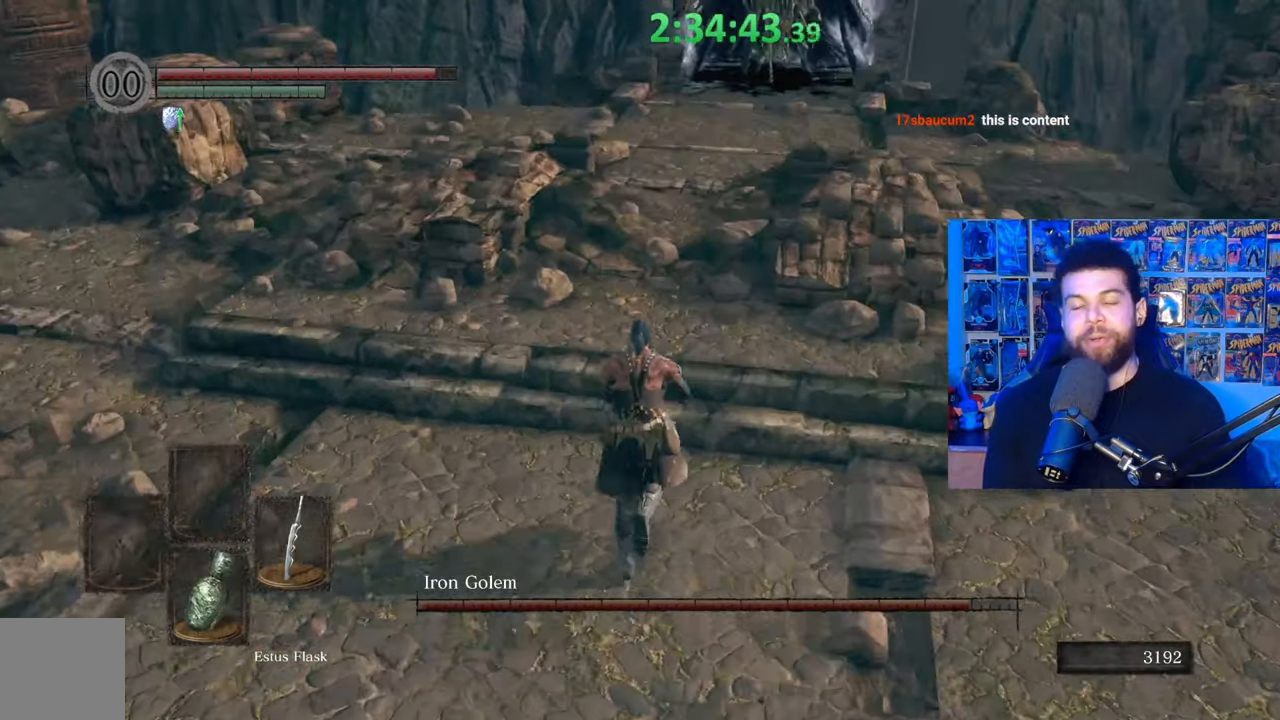
{"buttons": [], "left_stick": "center", "right_stick": "center", "events": [[67, "left_stick", "down"], [317, "left_stick", "center"]]}
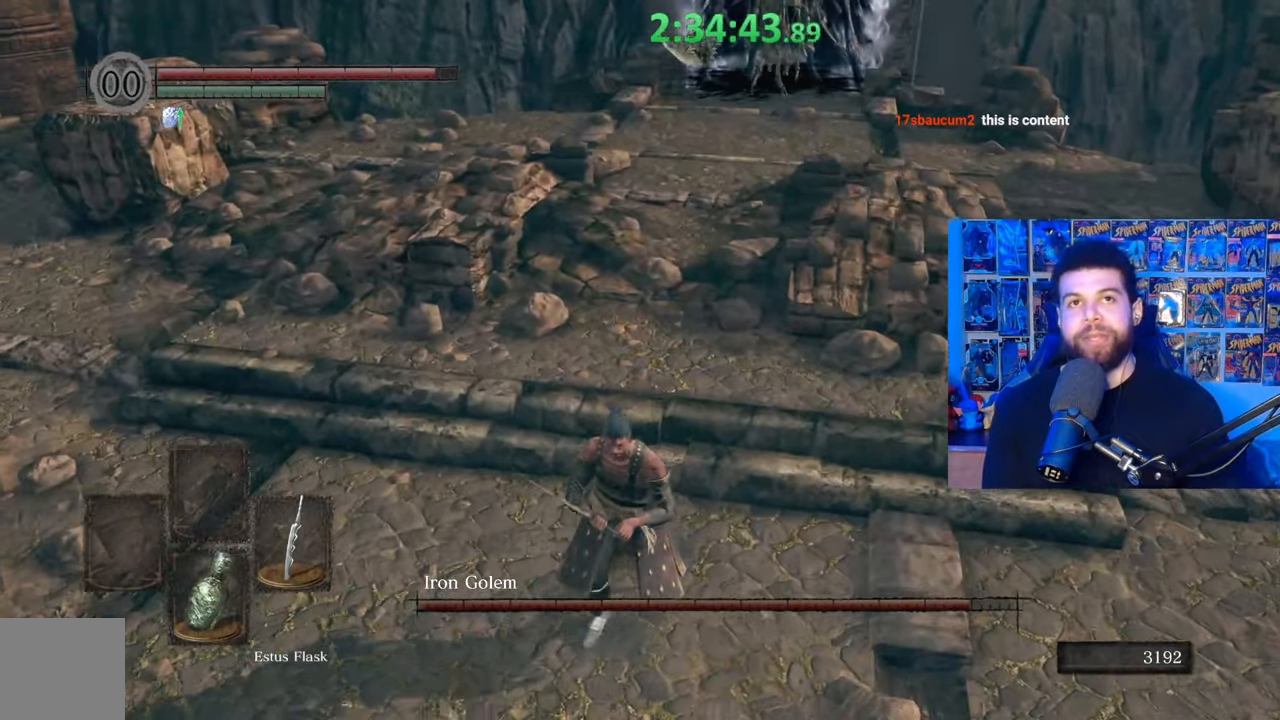
{"buttons": [], "left_stick": "up", "right_stick": "center", "events": [[417, "left_stick", "up"]]}
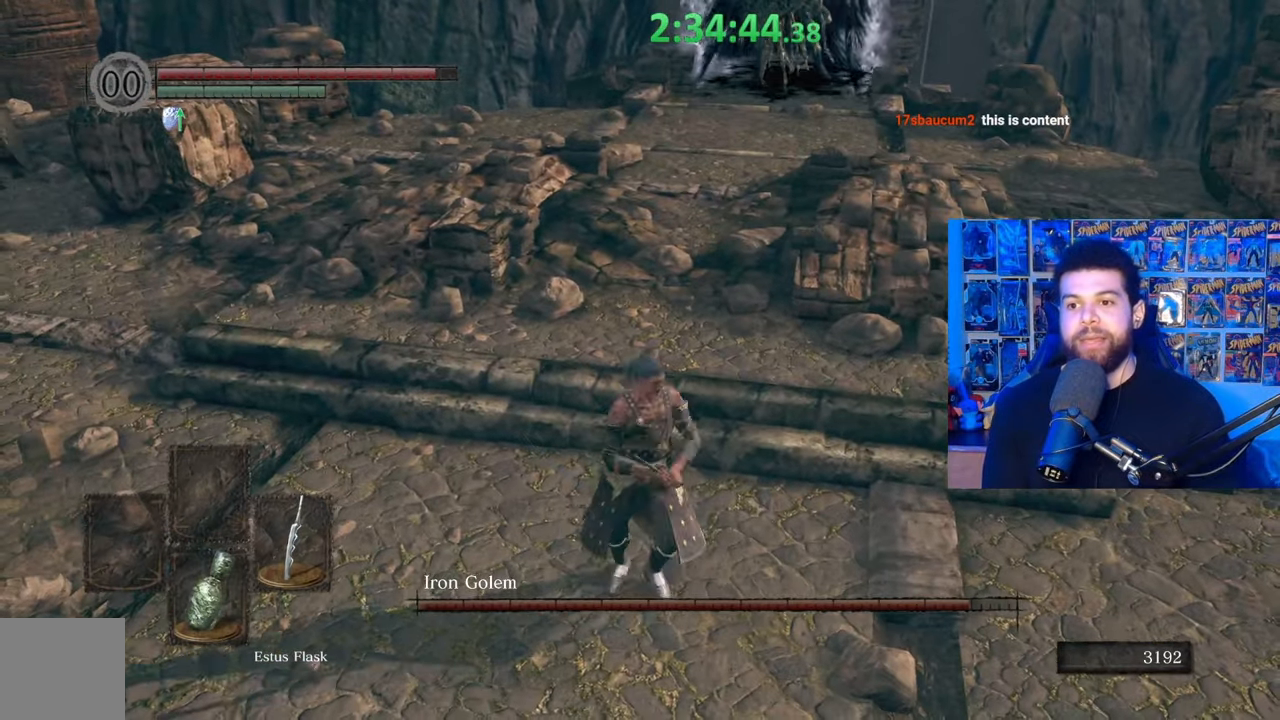
{"buttons": [], "left_stick": "left", "right_stick": "center", "events": [[100, "right_stick", "right"], [200, "right_stick", "up"], [317, "right_stick", "center"], [450, "left_stick", "left"]]}
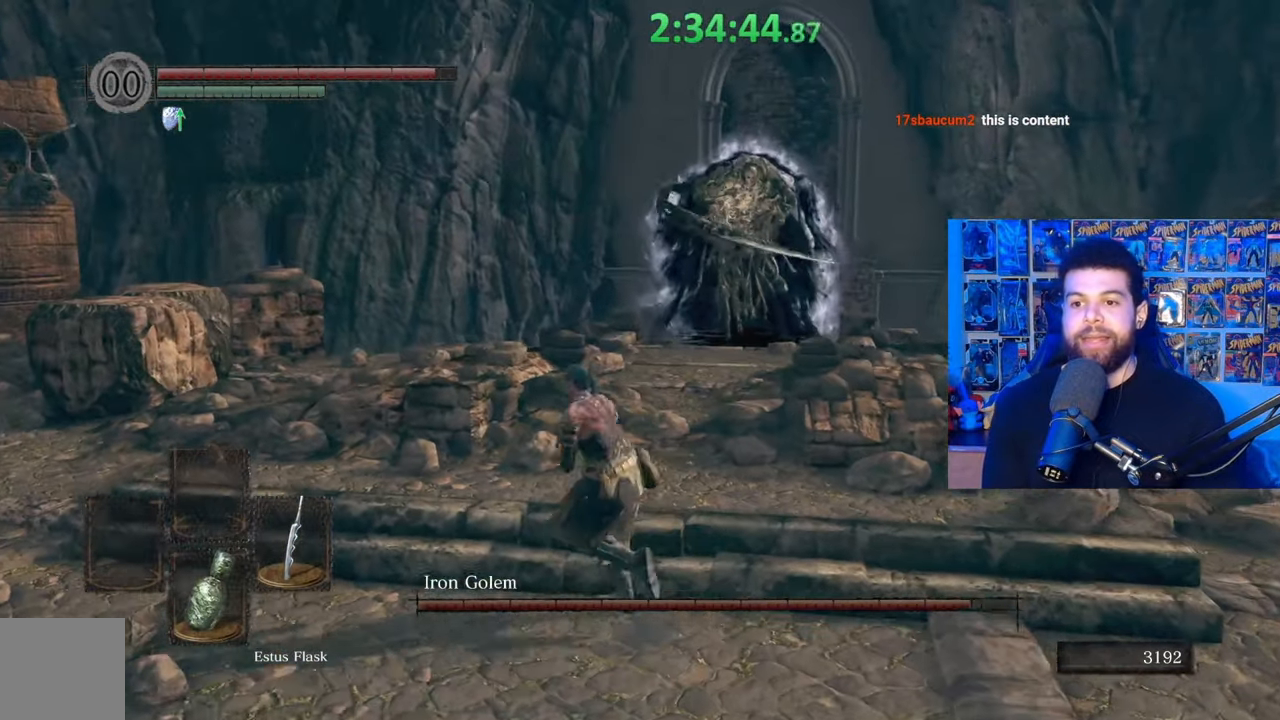
{"buttons": [], "left_stick": "left", "right_stick": "up", "events": [[100, "left_stick", "down"], [167, "left_stick", "right"], [267, "left_stick", "up"], [367, "left_stick", "up-left"], [417, "right_stick", "up"], [467, "left_stick", "left"]]}
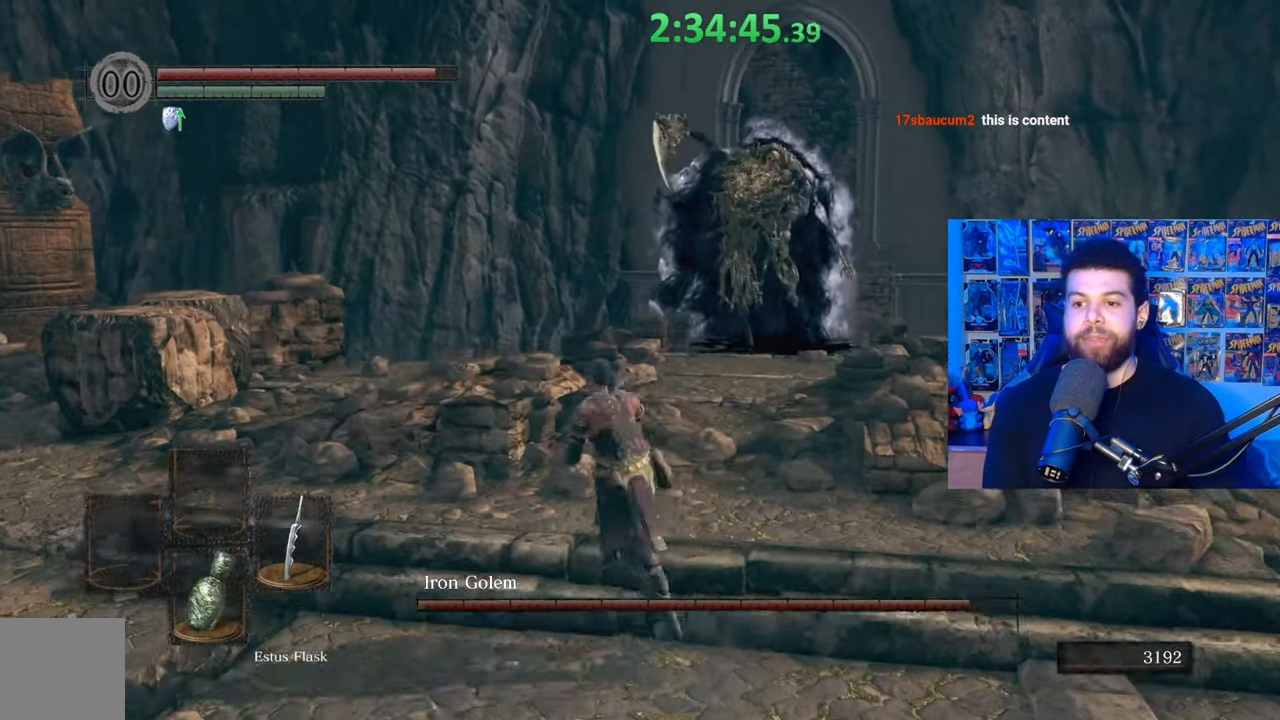
{"buttons": [], "left_stick": "up-right", "right_stick": "center", "events": [[17, "left_stick", "down-left"], [67, "left_stick", "down"], [67, "right_stick", "center"], [167, "left_stick", "down-right"], [267, "left_stick", "right"], [467, "left_stick", "up-right"]]}
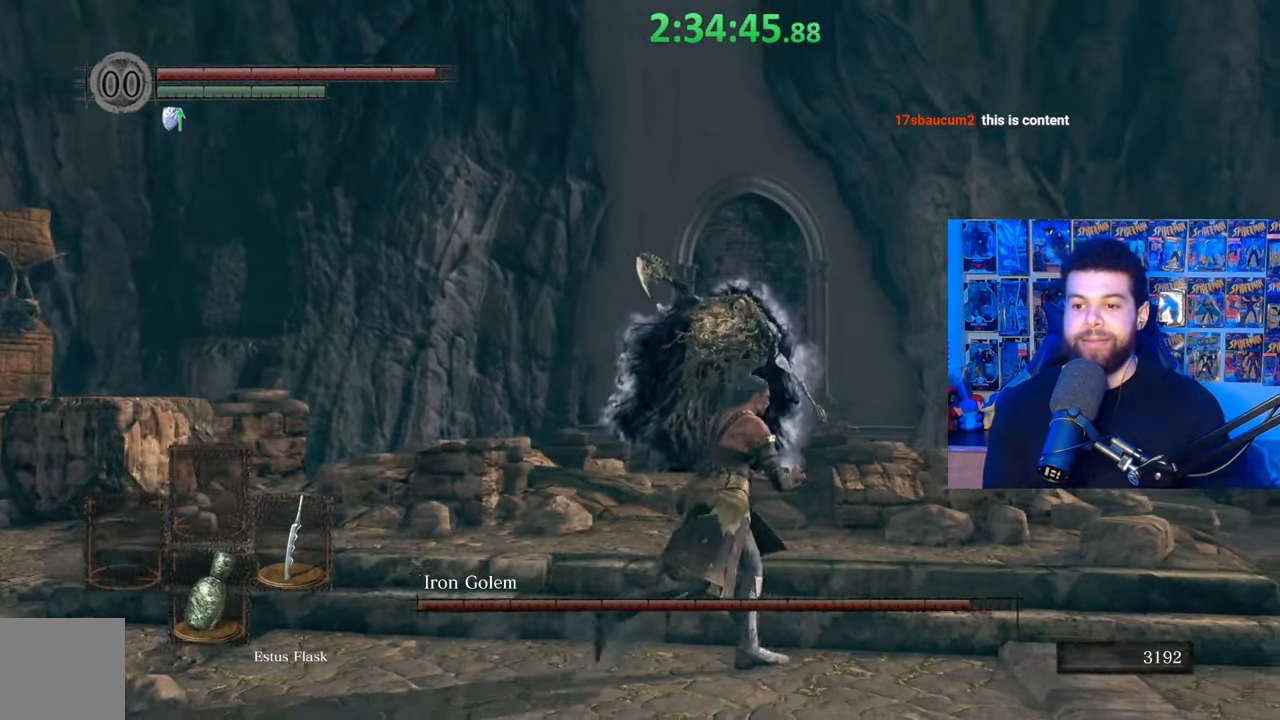
{"buttons": [], "left_stick": "up", "right_stick": "center", "events": [[217, "left_stick", "up"], [300, "B", "down"], [417, "B", "up"]]}
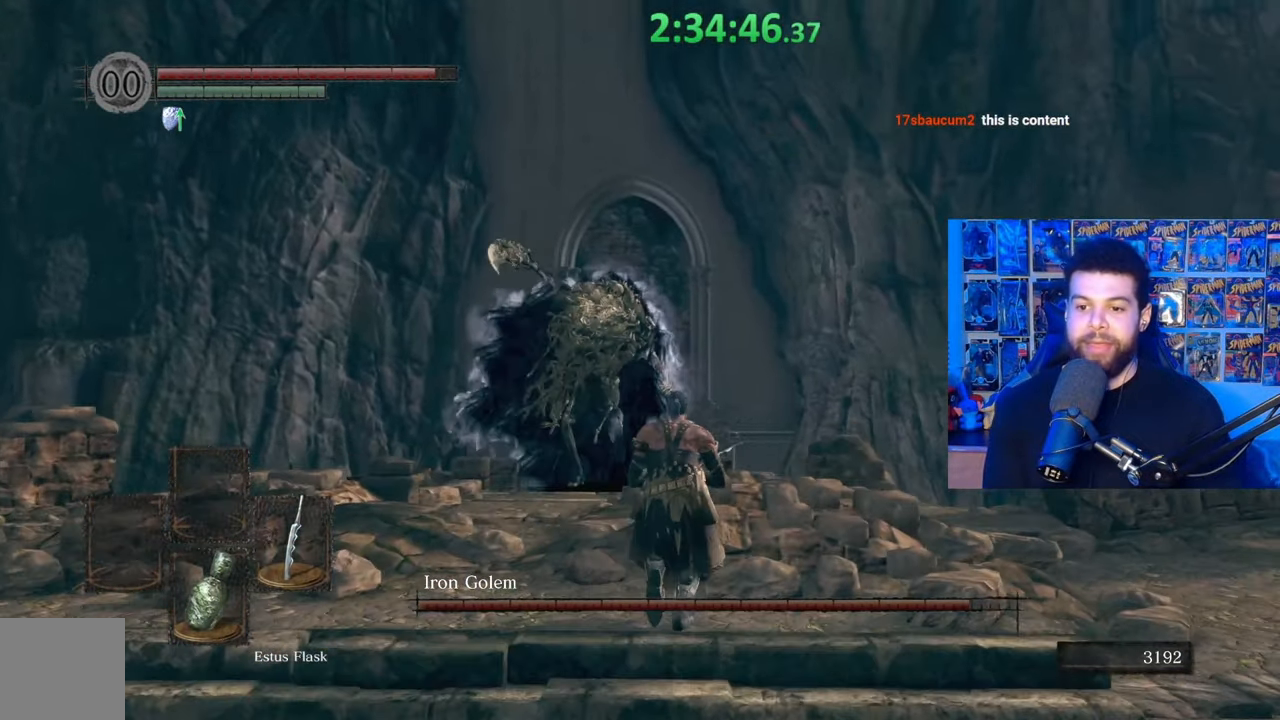
{"buttons": [], "left_stick": "center", "right_stick": "center", "events": [[17, "right_stick", "down-left"], [217, "left_stick", "center"], [217, "right_stick", "center"]]}
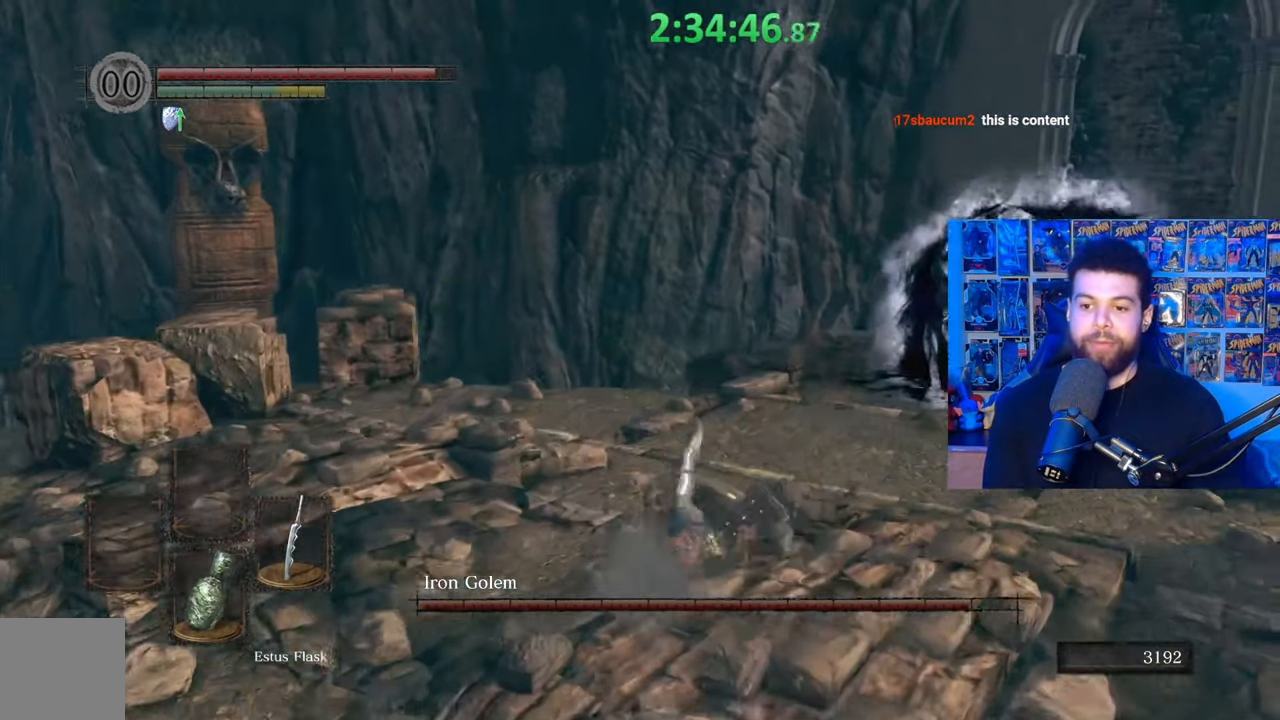
{"buttons": [], "left_stick": "up-left", "right_stick": "right", "events": [[300, "left_stick", "up-left"], [417, "right_stick", "right"]]}
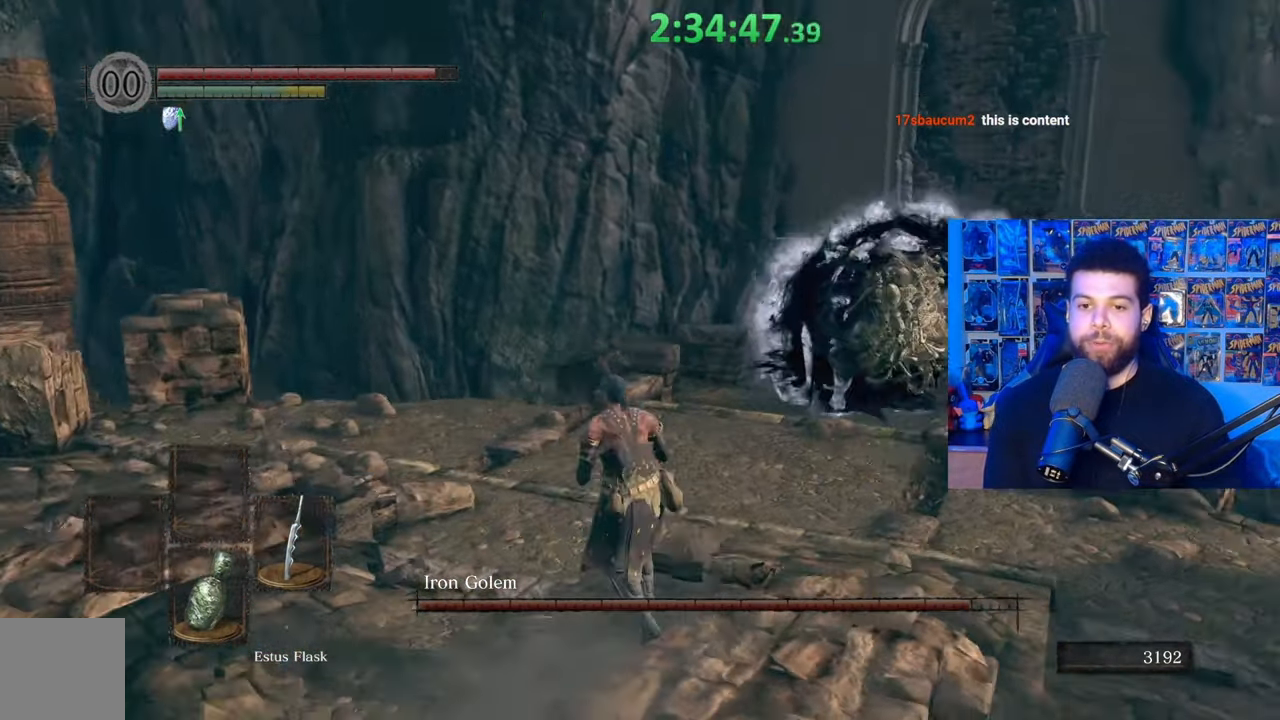
{"buttons": ["B"], "left_stick": "up", "right_stick": "center", "events": [[17, "right_stick", "center"], [100, "B", "down"], [167, "left_stick", "up"]]}
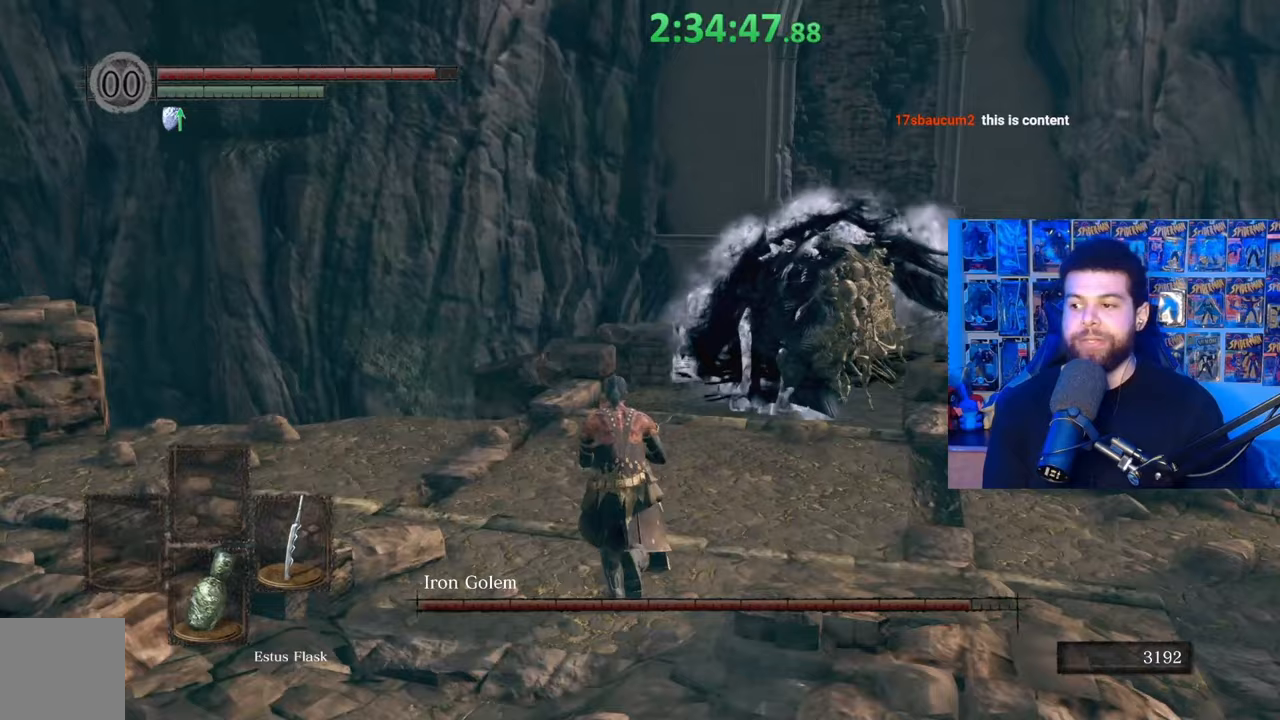
{"buttons": ["B"], "left_stick": "up", "right_stick": "center", "events": []}
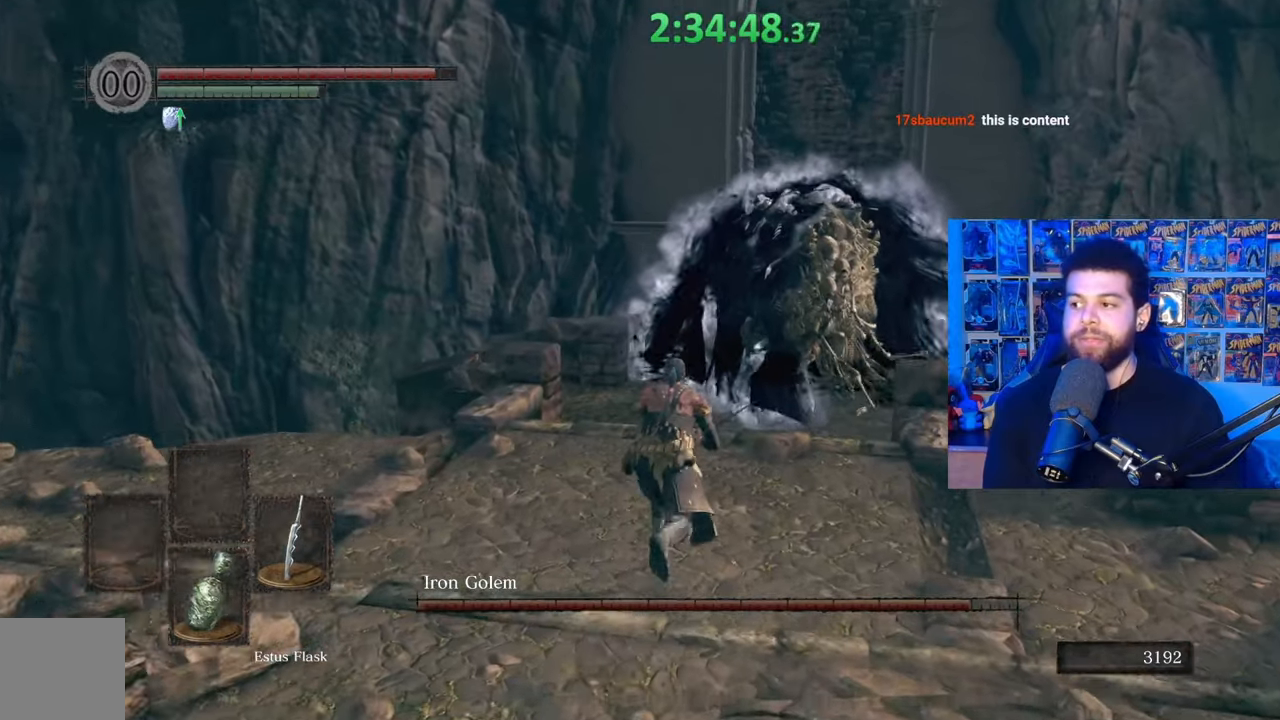
{"buttons": ["B"], "left_stick": "up", "right_stick": "down-right", "events": [[17, "B", "up"], [117, "B", "down"], [467, "right_stick", "down-right"]]}
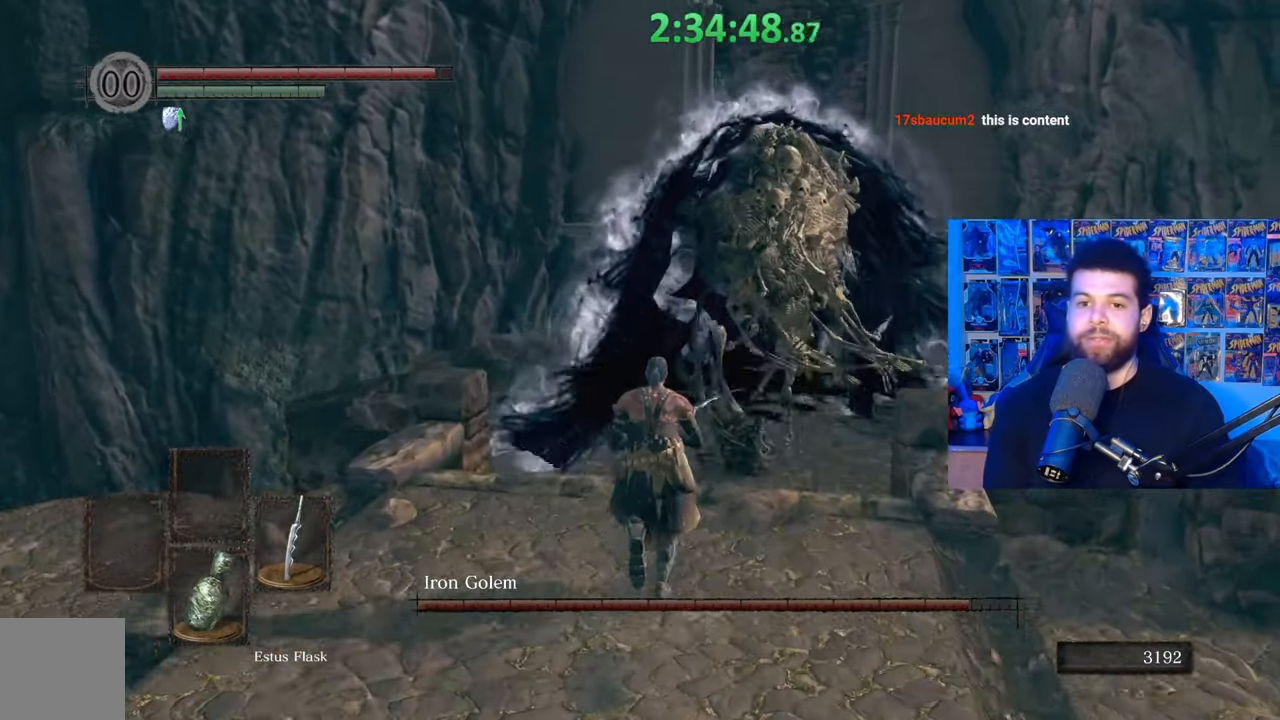
{"buttons": ["B"], "left_stick": "up", "right_stick": "center", "events": [[100, "right_stick", "center"], [350, "right_stick", "left"], [400, "right_stick", "center"]]}
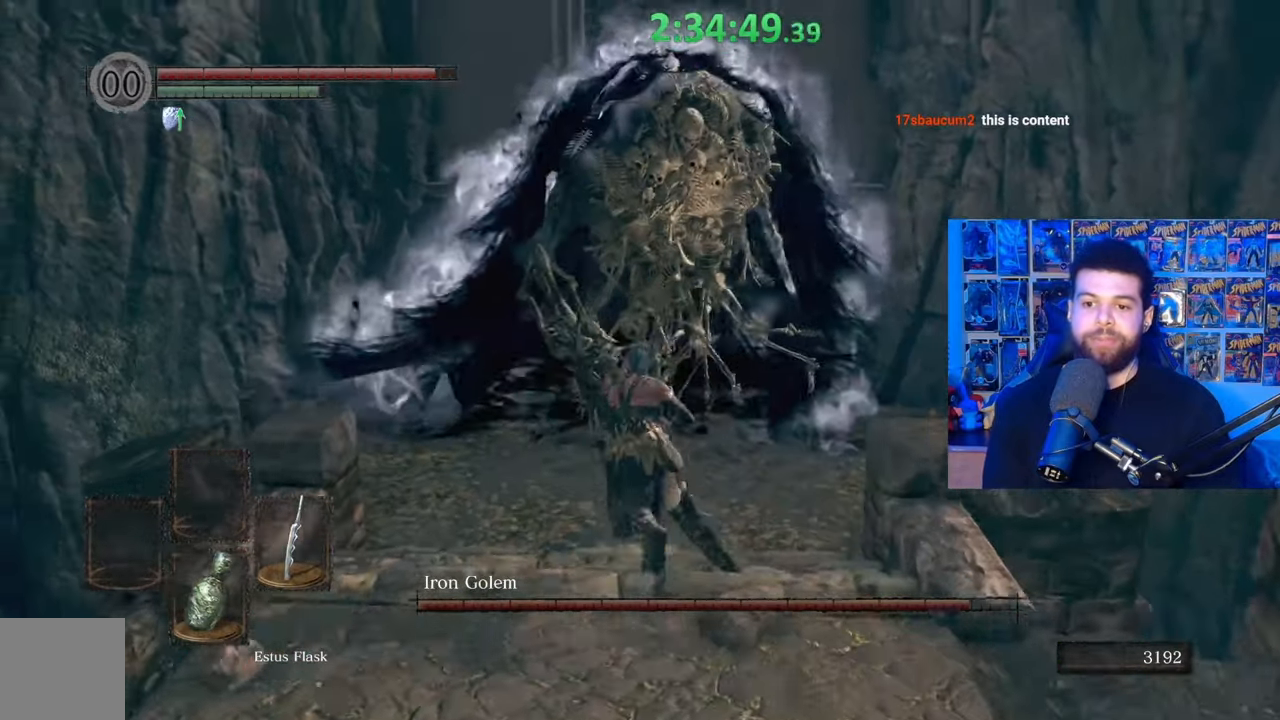
{"buttons": ["R1"], "left_stick": "up", "right_stick": "center", "events": [[267, "B", "up"], [450, "R1", "down"]]}
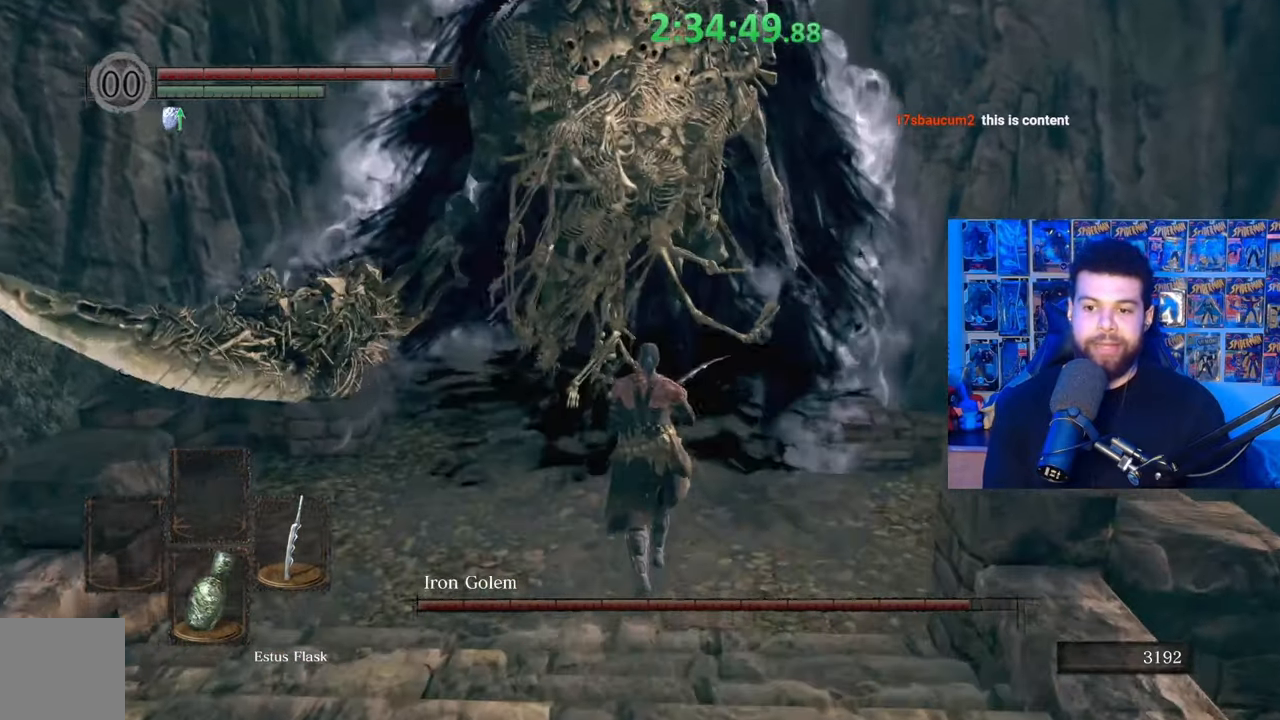
{"buttons": [], "left_stick": "center", "right_stick": "center", "events": [[50, "R1", "up"], [250, "right_stick", "up"], [367, "right_stick", "center"], [400, "left_stick", "center"]]}
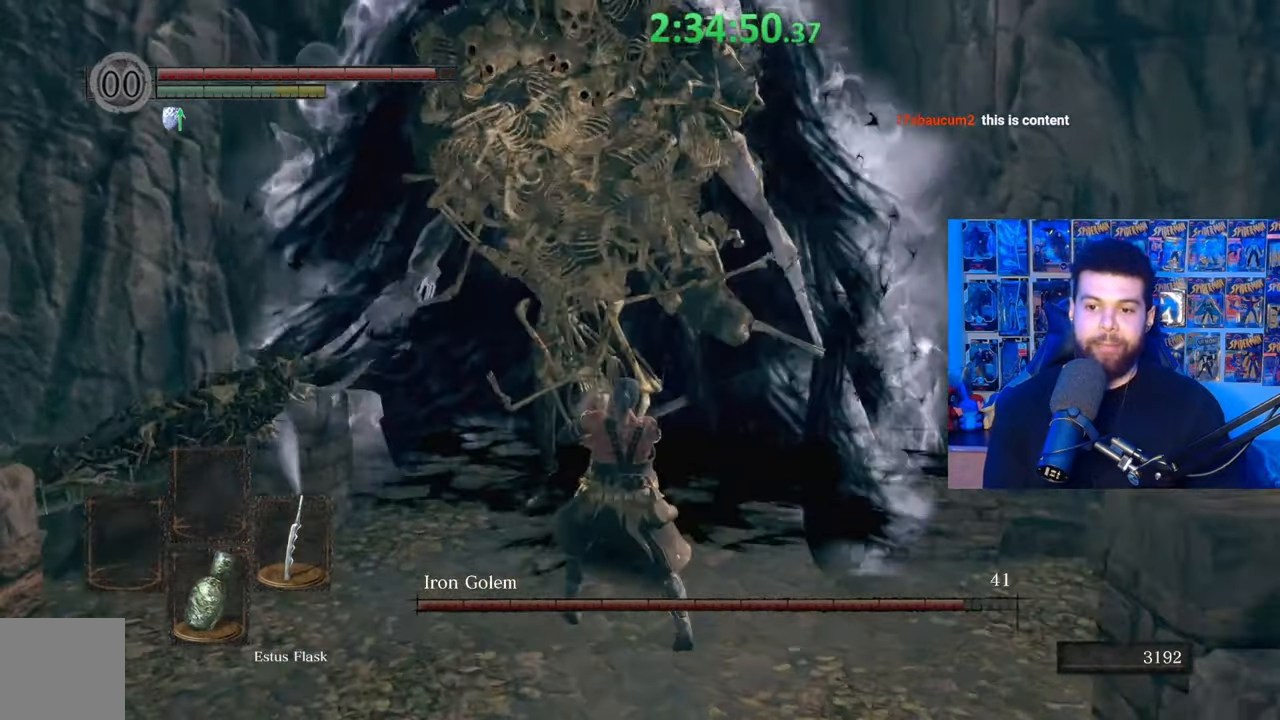
{"buttons": [], "left_stick": "down", "right_stick": "center", "events": [[50, "left_stick", "down"]]}
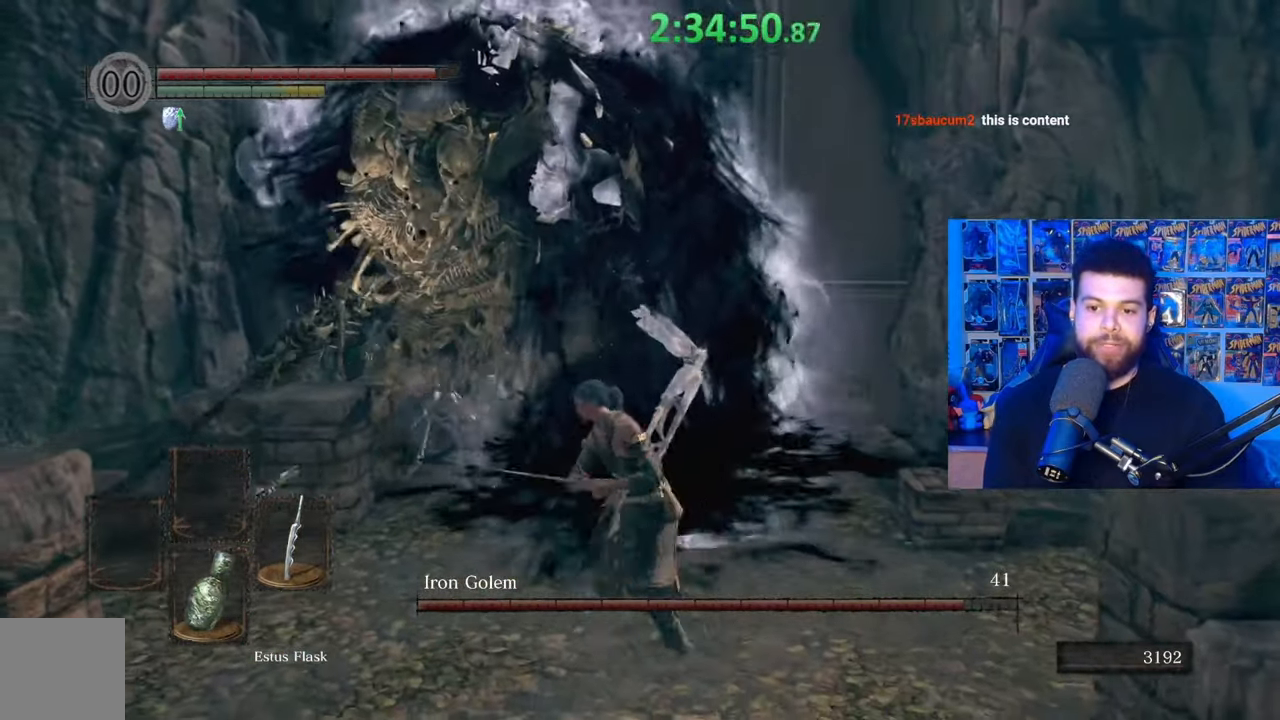
{"buttons": [], "left_stick": "down", "right_stick": "center", "events": [[233, "right_stick", "down"], [300, "right_stick", "center"]]}
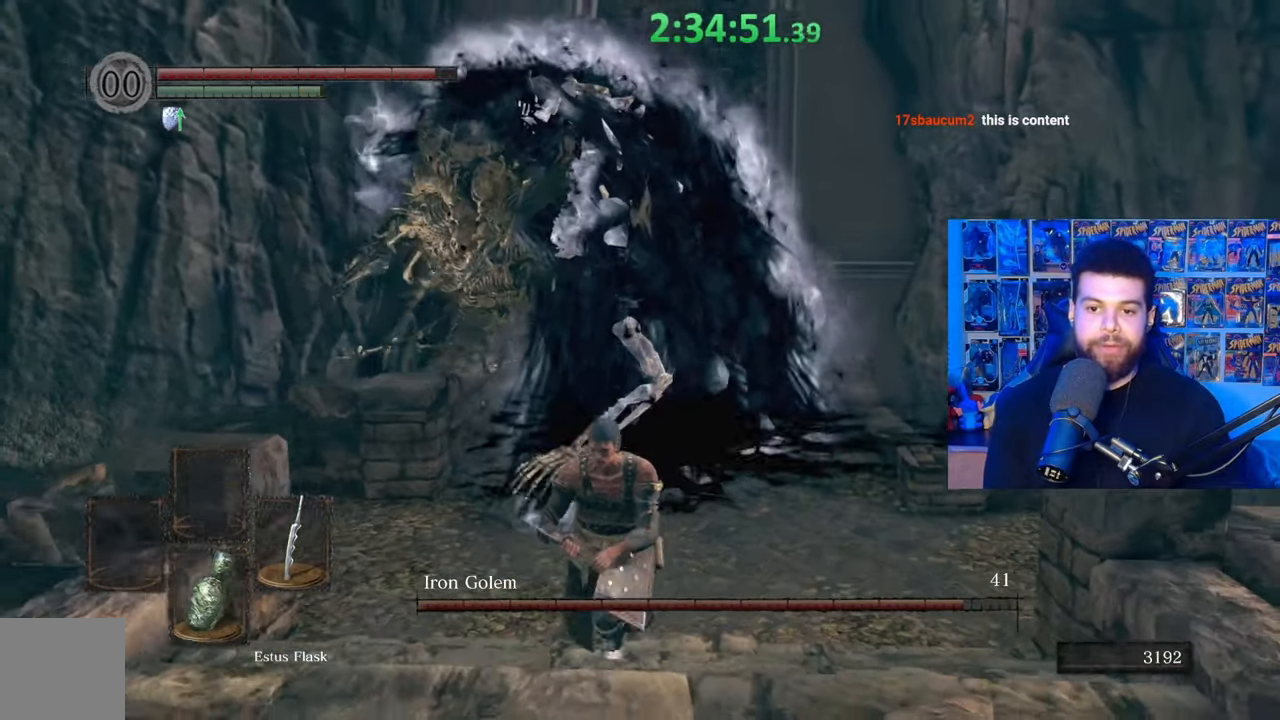
{"buttons": [], "left_stick": "up-right", "right_stick": "center", "events": [[200, "left_stick", "right"], [267, "left_stick", "up-right"], [300, "B", "down"], [467, "B", "up"]]}
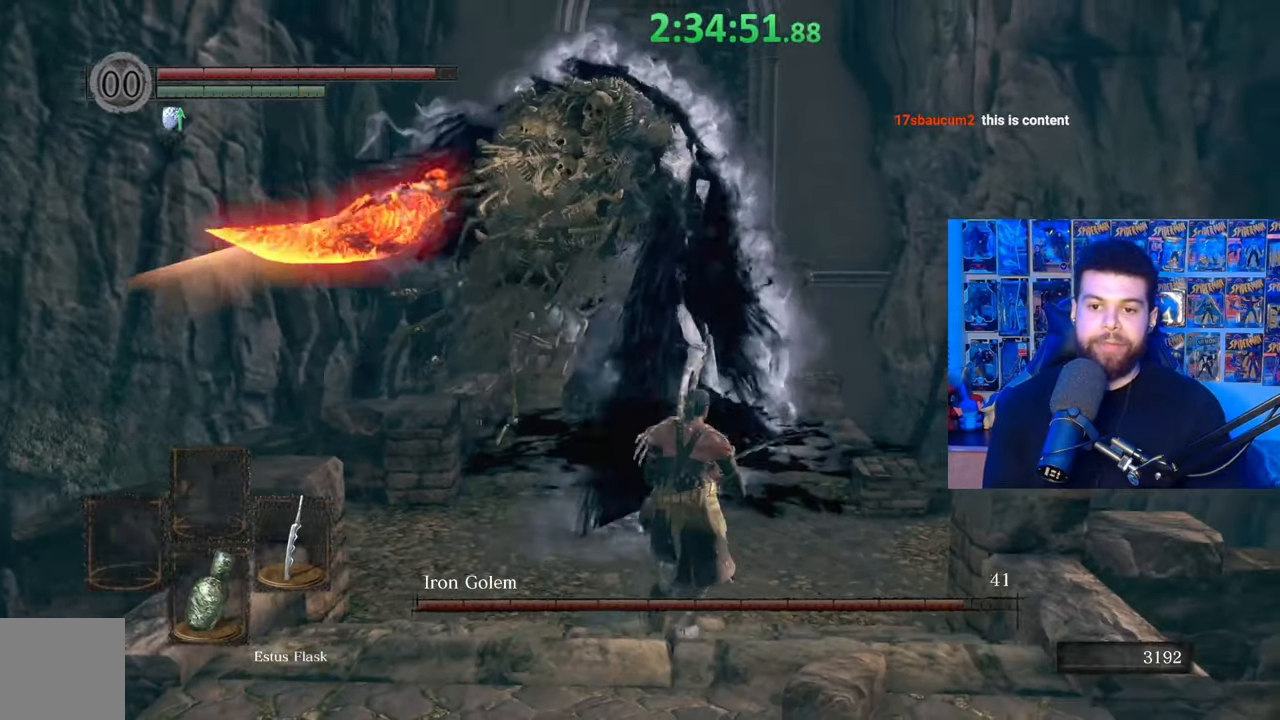
{"buttons": [], "left_stick": "down-left", "right_stick": "center", "events": [[17, "right_stick", "down-left"], [150, "left_stick", "center"], [167, "right_stick", "center"], [467, "left_stick", "down-left"]]}
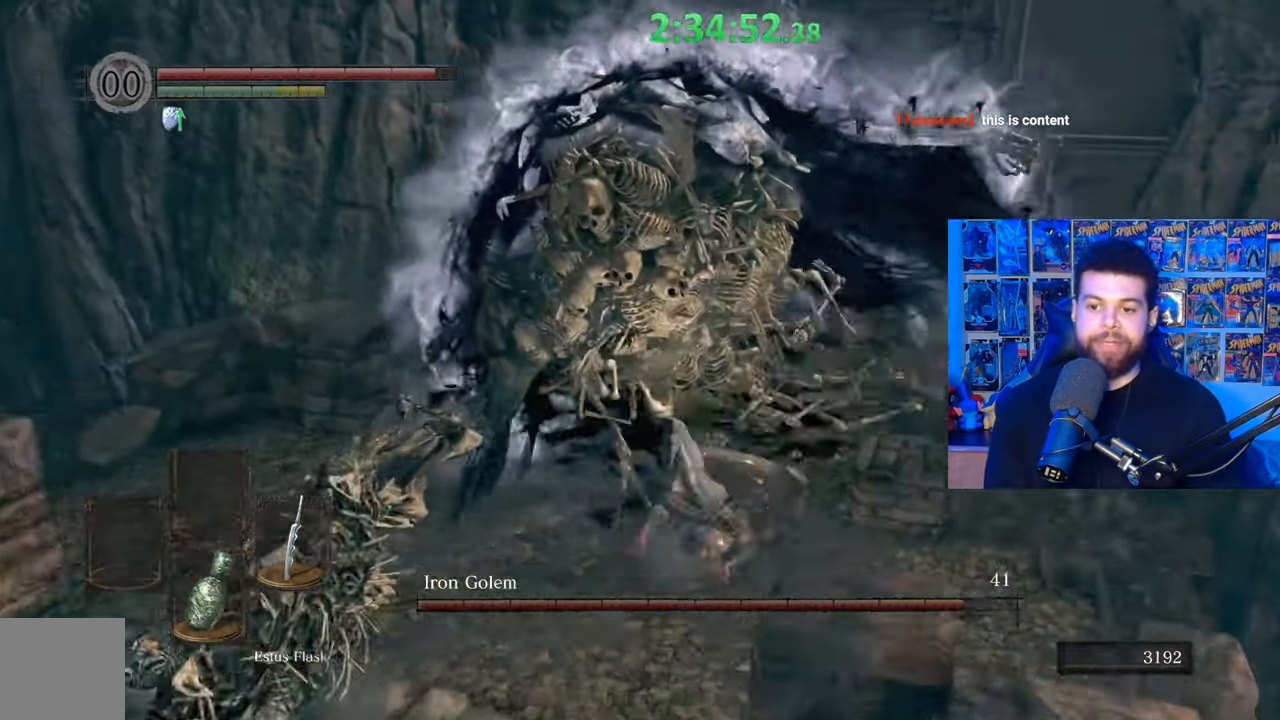
{"buttons": [], "left_stick": "down-left", "right_stick": "center", "events": []}